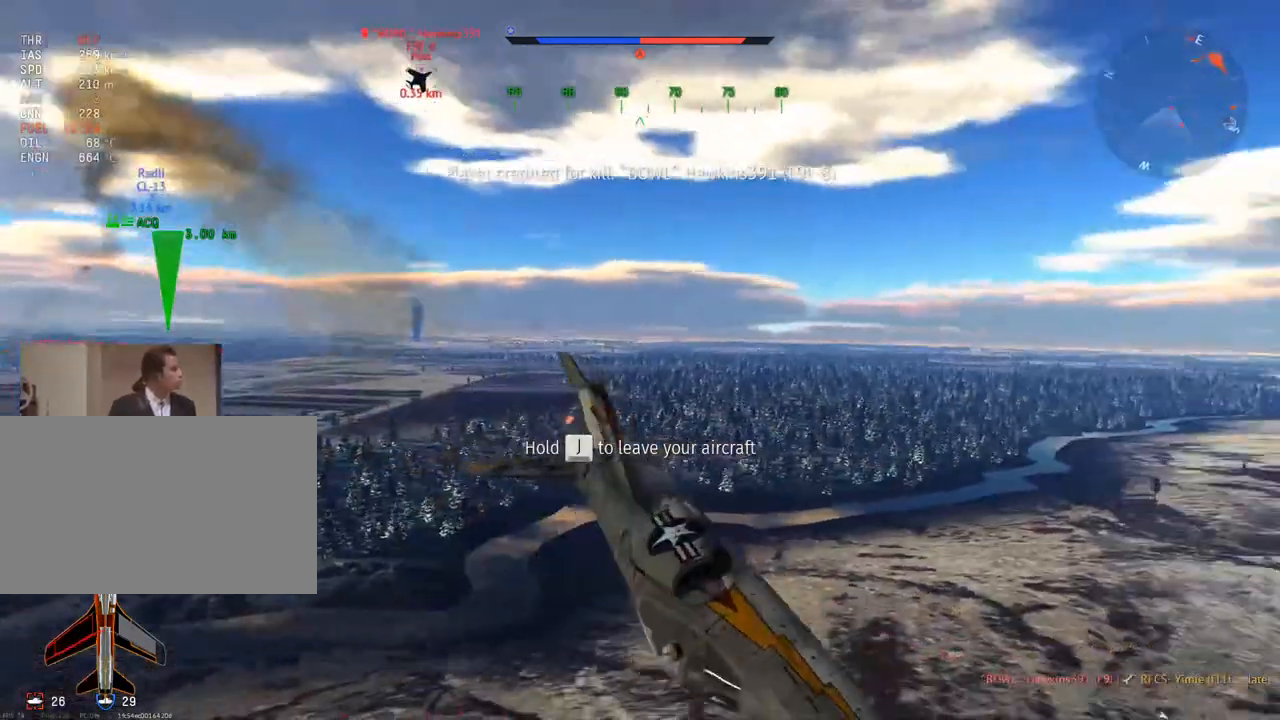
Gameplay with keyboard and mouse; each line is a JSON object with the keys and mouse buttons held at the frame after it. "events" lists presses ("down") and releases ("up") of "1", "2", "3", "4", "5", "a", "alt", "c", "caps_lock", "ctrl", "d", "e", "f", "g", "q", "r", "s", "shift", "space", "t", "tab", "v", "w", "x", "z", "mouse_left", "mouse_wheel" and "mouse_right" between this image and that frame as [ms after this image, input, new state], when the widget could be followed in between. "mouse_left", "mouse_wheel", "mouse_right" = the "left", "wheel", "right" buttons of the "mouse" list. No other keys are recorded. "wheel" means that the mouse wheel is clicked or scrolled. "mouse_move" is the direction in which the mouse moves at that frame (one of eight, or "still"), when it could be read.
{"keys": ["c", "tab"], "mouse": [], "mouse_move": "still", "events": [[267, "tab", "down"]]}
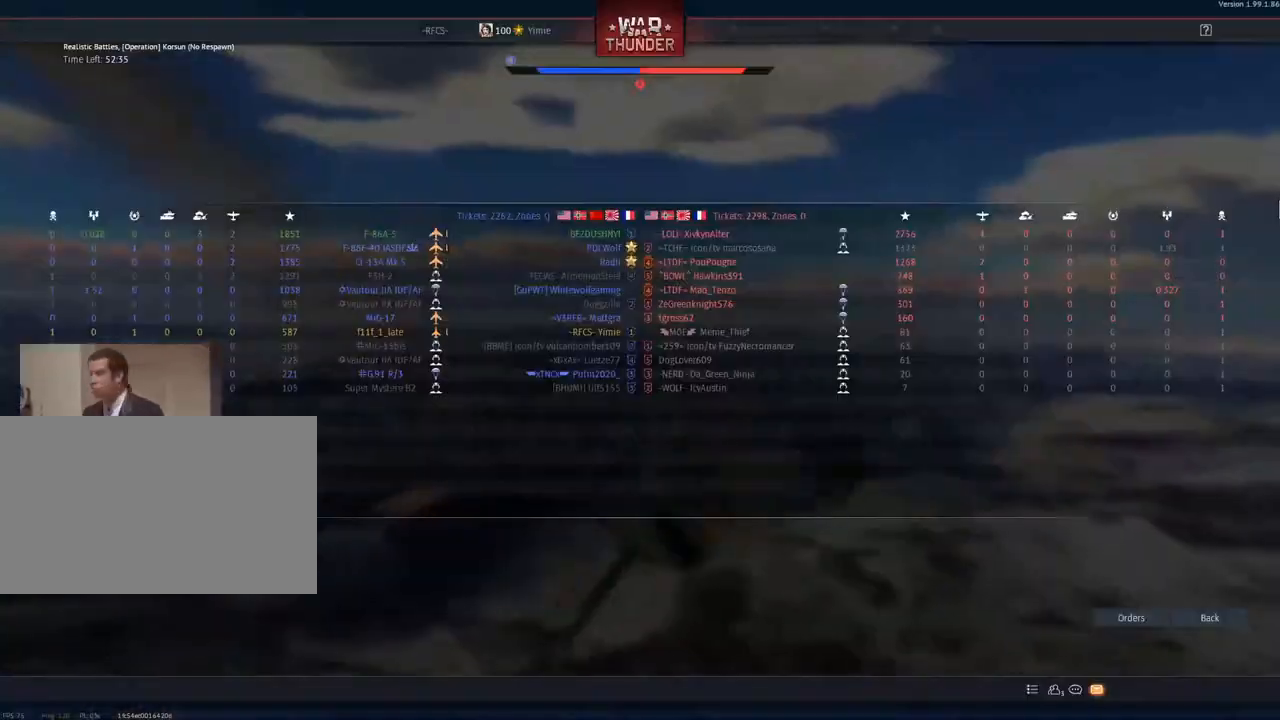
{"keys": ["c", "tab"], "mouse": [], "mouse_move": "still", "events": []}
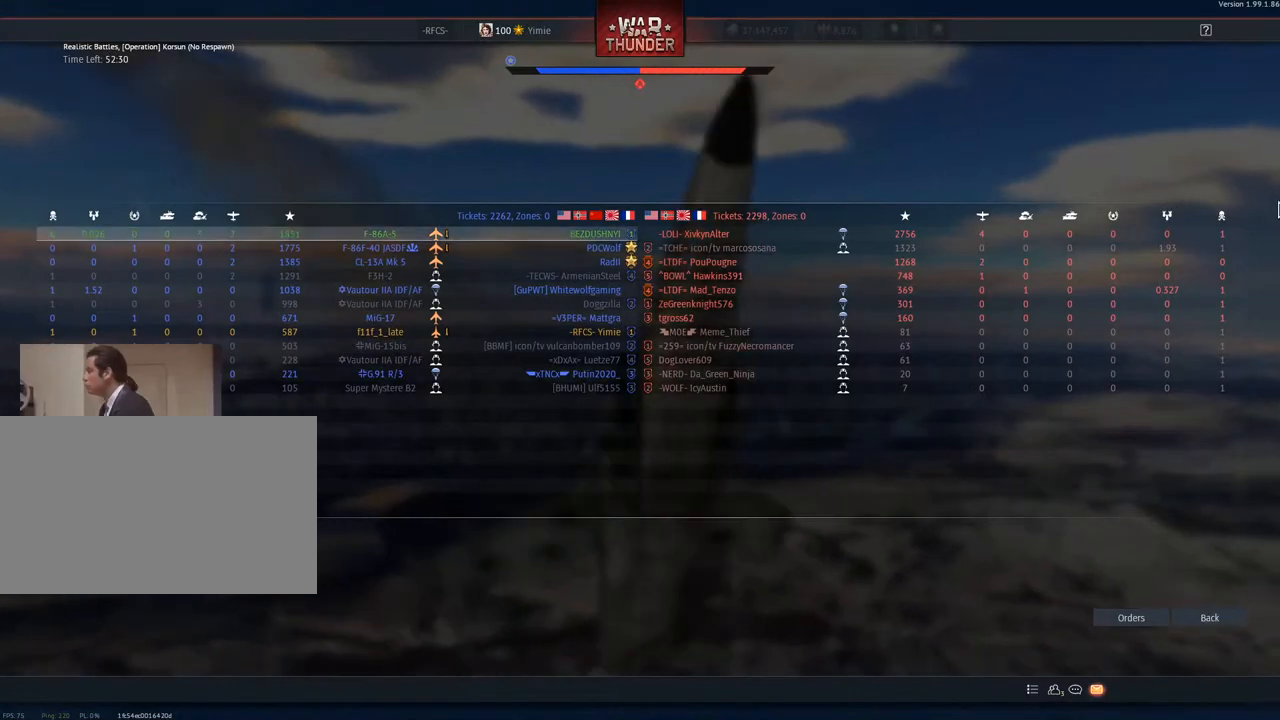
{"keys": [], "mouse": [], "mouse_move": "left", "events": [[117, "c", "up"], [117, "tab", "up"]]}
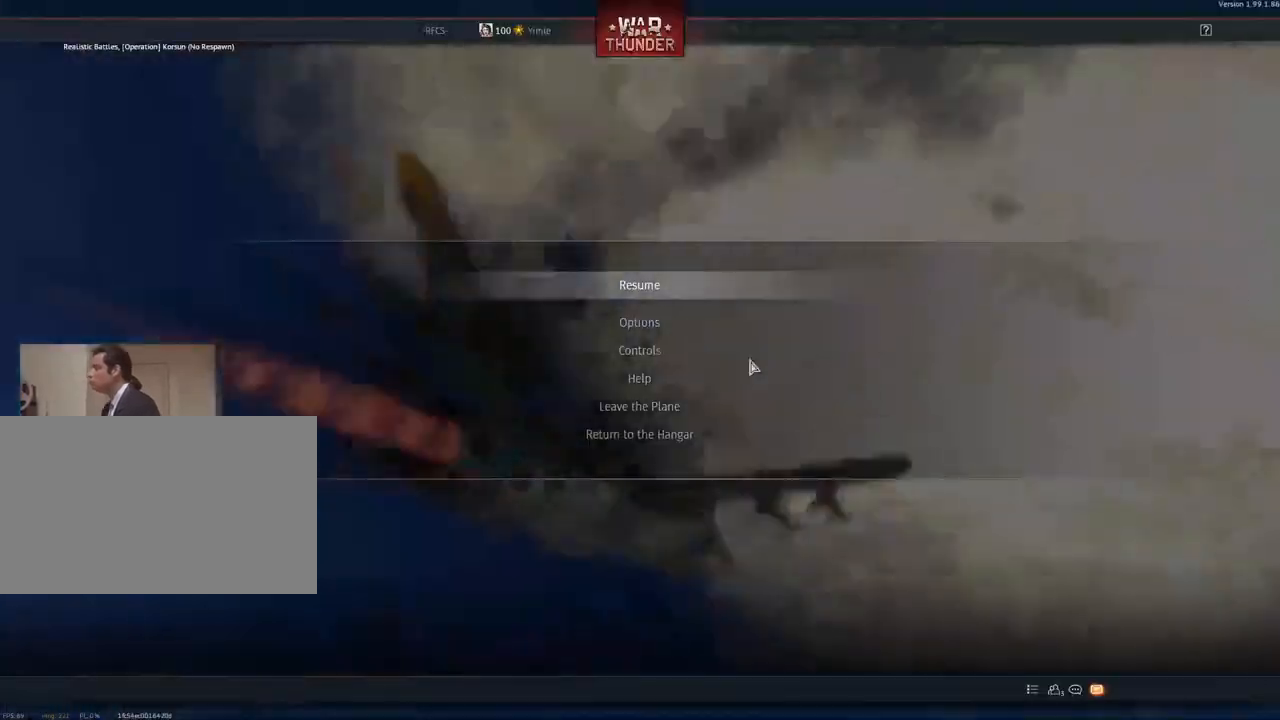
{"keys": [], "mouse": [], "mouse_move": "down", "events": []}
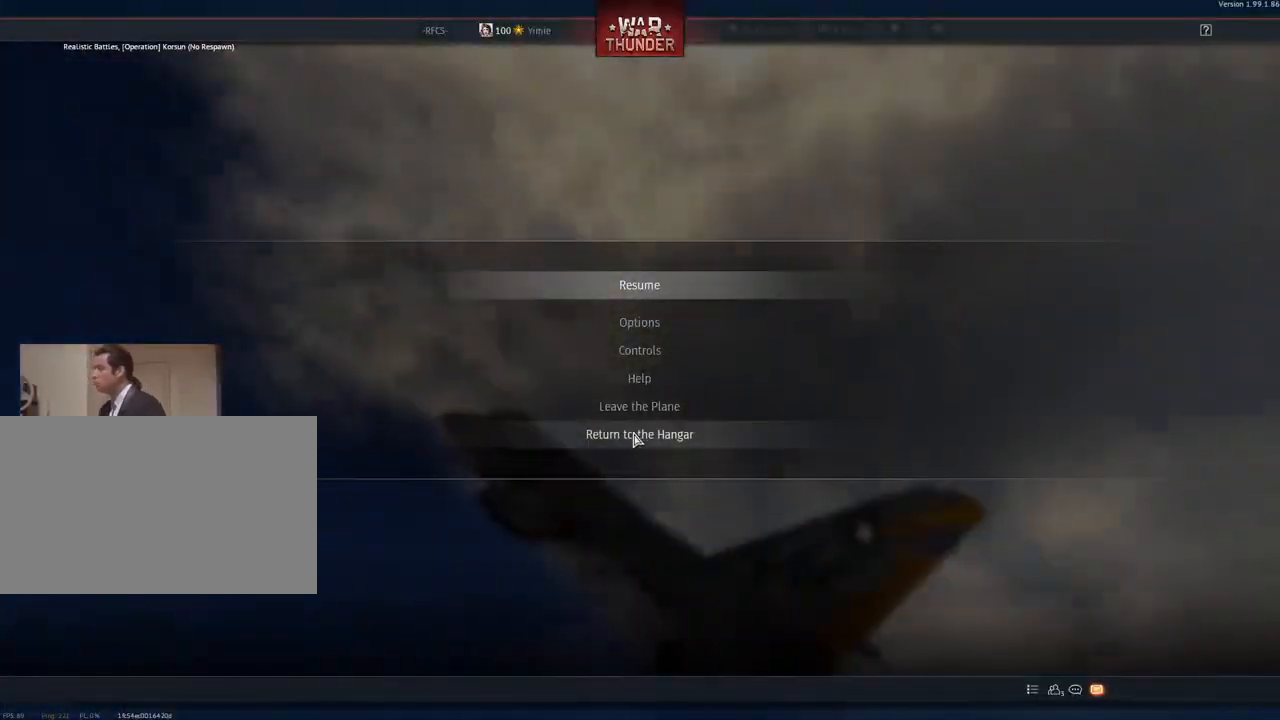
{"keys": [], "mouse": [], "mouse_move": "up", "events": [[250, "mouse_left", "down"], [300, "mouse_left", "up"]]}
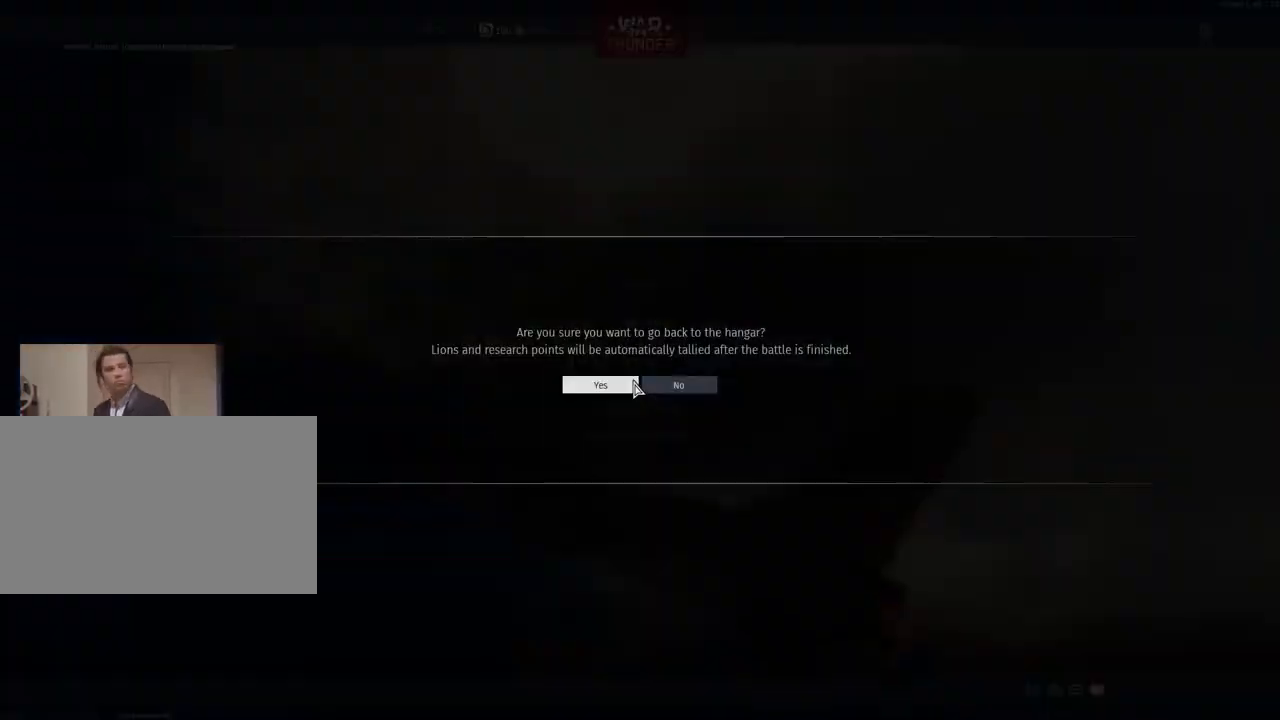
{"keys": [], "mouse": [], "mouse_move": "left", "events": [[217, "mouse_left", "down"], [317, "mouse_left", "up"]]}
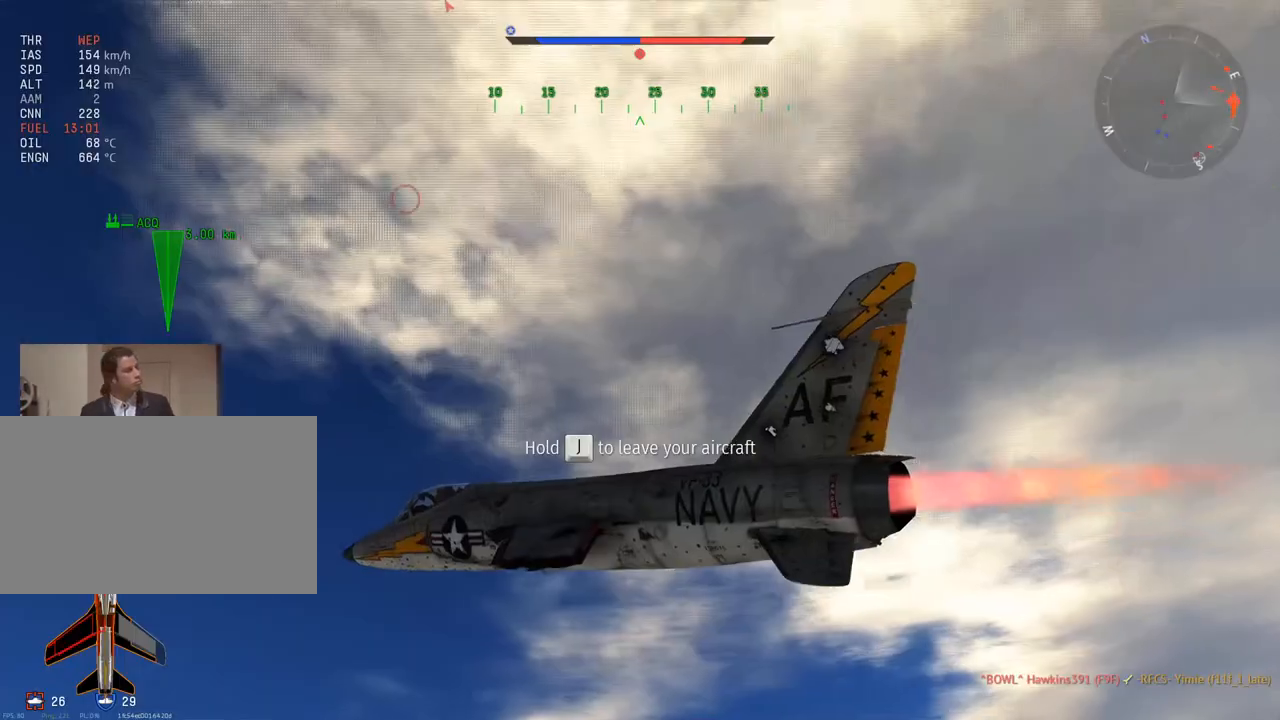
{"keys": [], "mouse": [], "mouse_move": "up", "events": []}
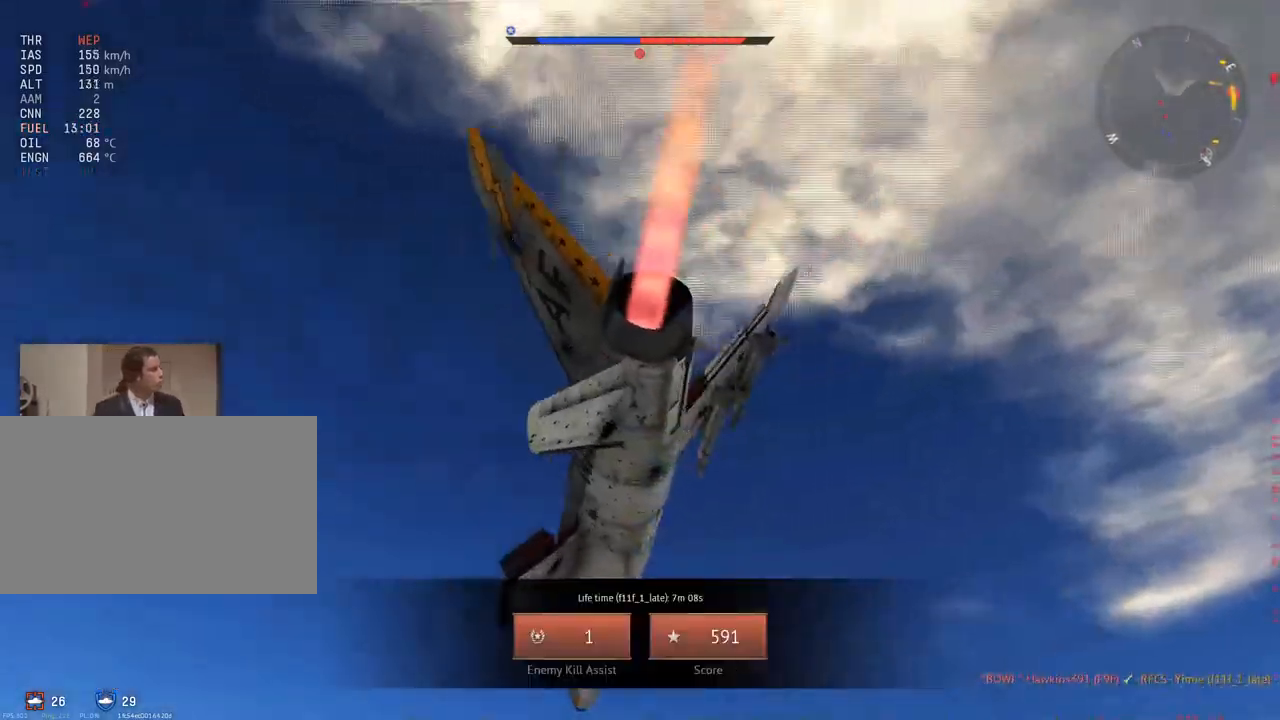
{"keys": [], "mouse": [], "mouse_move": "left", "events": [[150, "alt", "down"], [200, "tab", "down"], [250, "alt", "up"], [333, "tab", "up"]]}
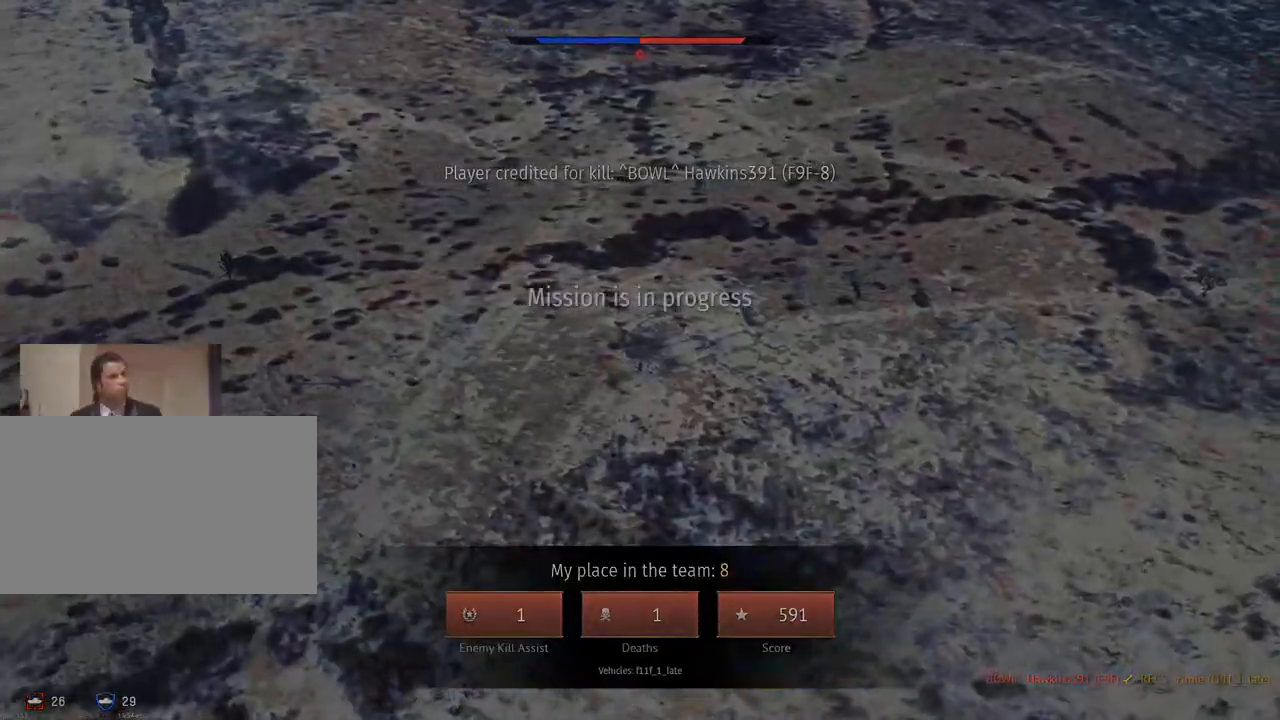
{"keys": [], "mouse": [], "mouse_move": "down-left", "events": []}
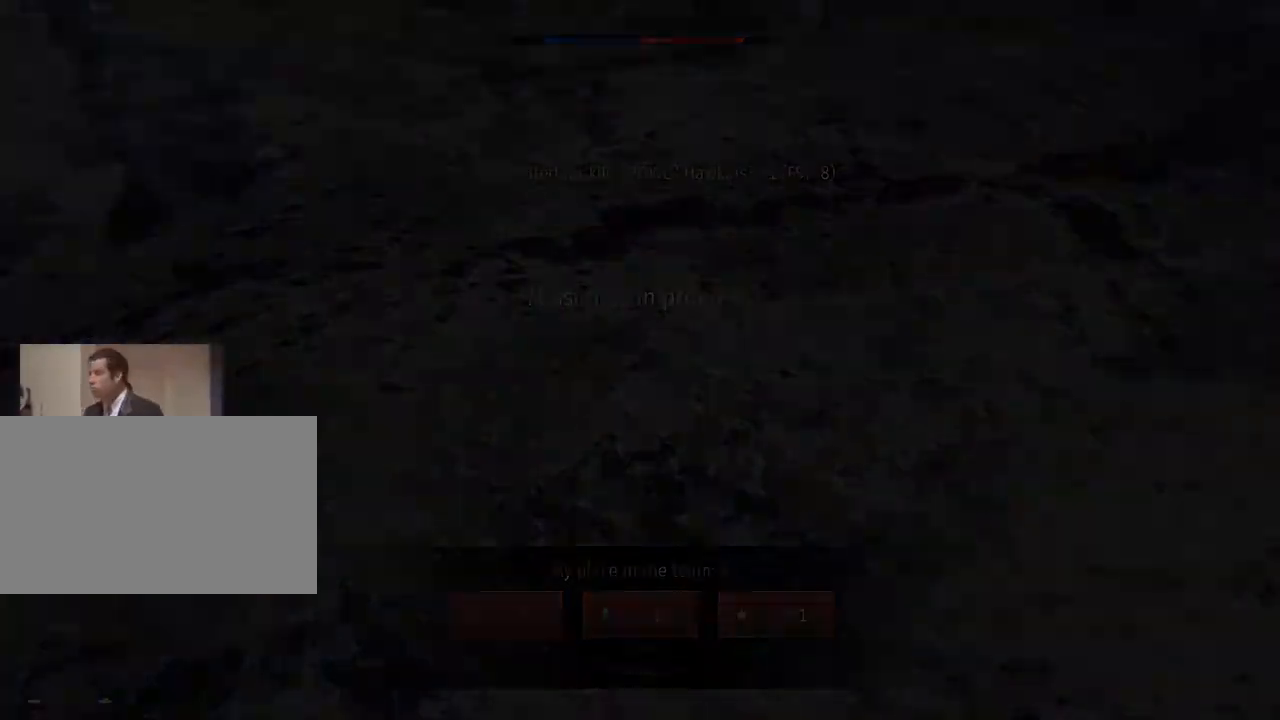
{"keys": [], "mouse": [], "mouse_move": "still", "events": [[317, "mouse_left", "down"], [417, "mouse_left", "up"]]}
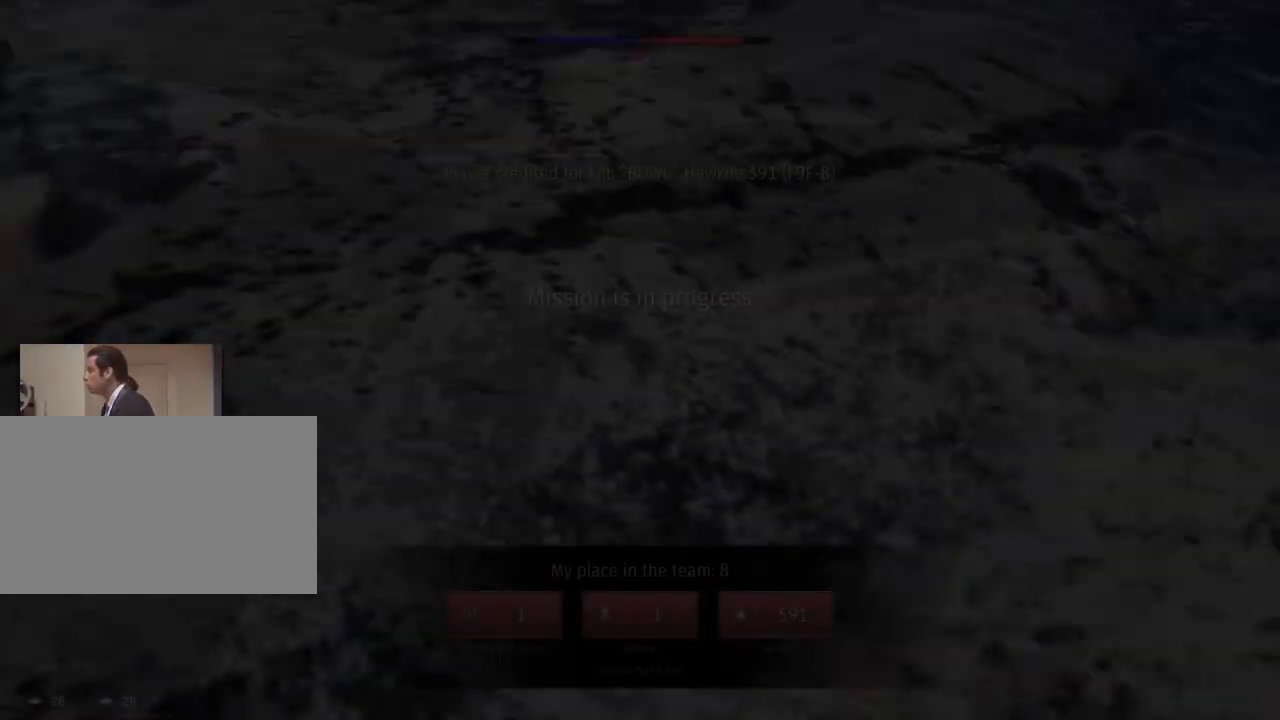
{"keys": [], "mouse": [], "mouse_move": "up", "events": []}
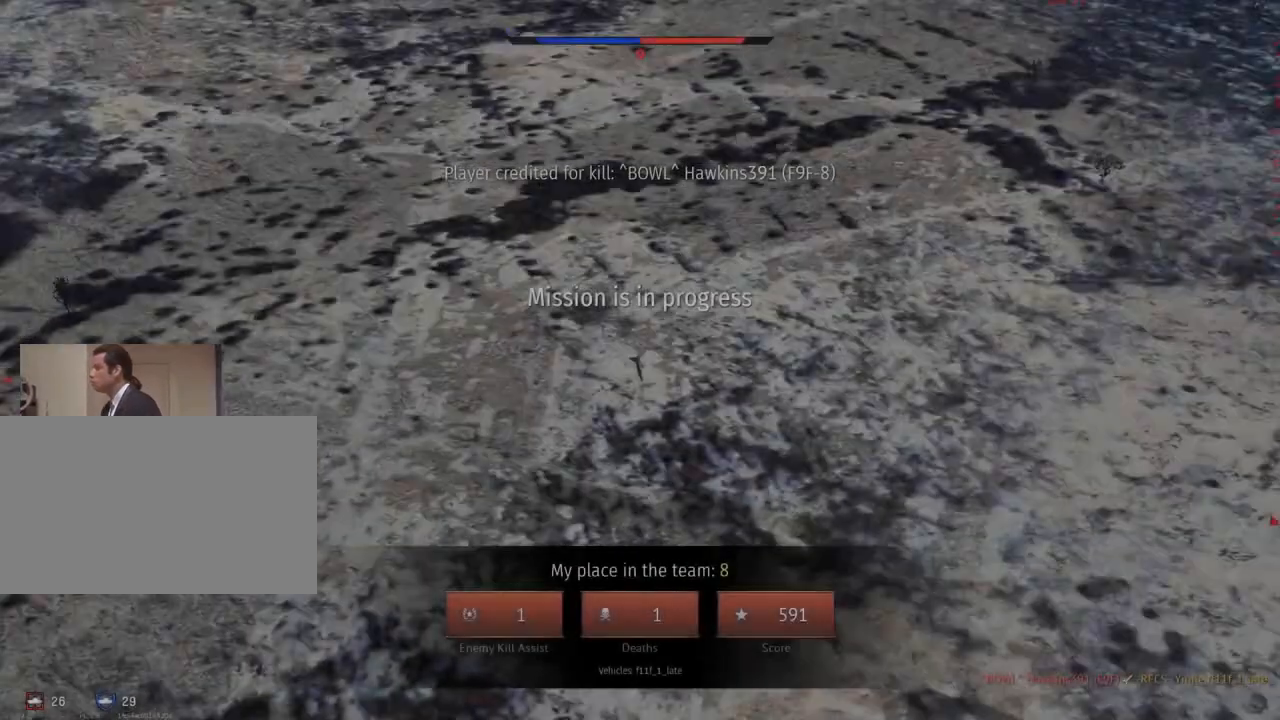
{"keys": [], "mouse": ["left"], "mouse_move": "still", "events": [[267, "mouse_left", "down"]]}
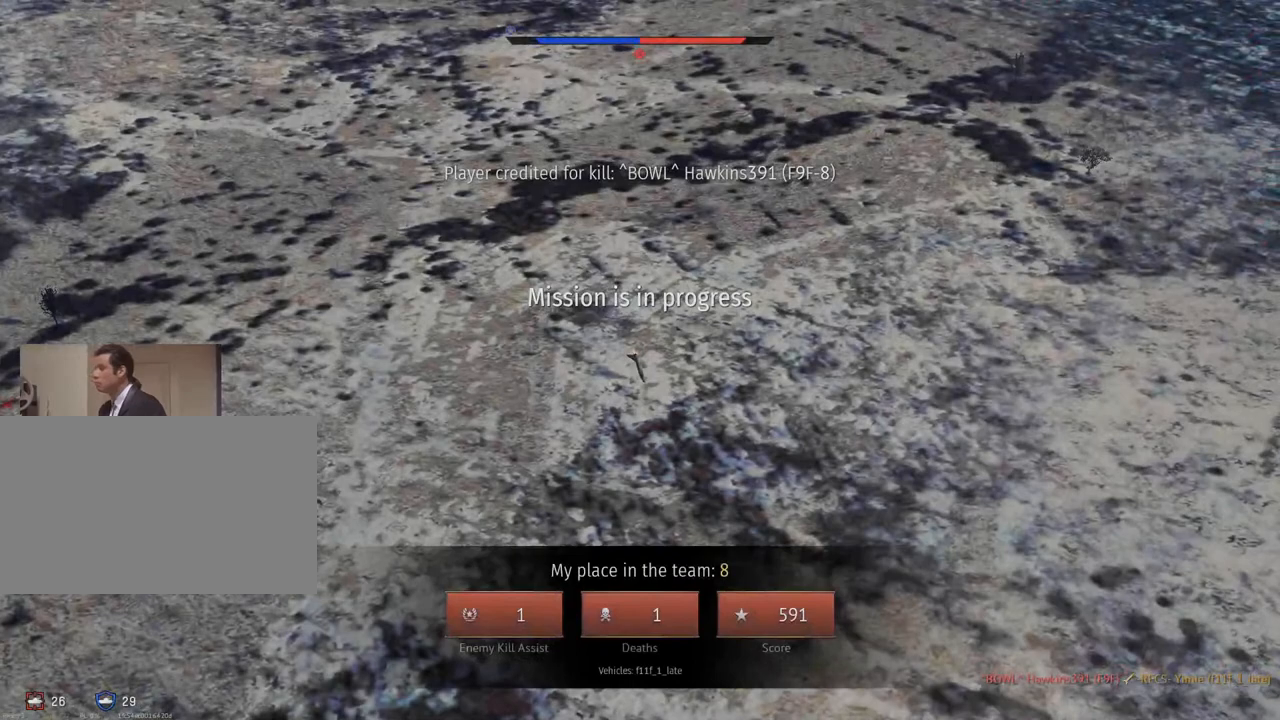
{"keys": [], "mouse": ["left"], "mouse_move": "still", "events": []}
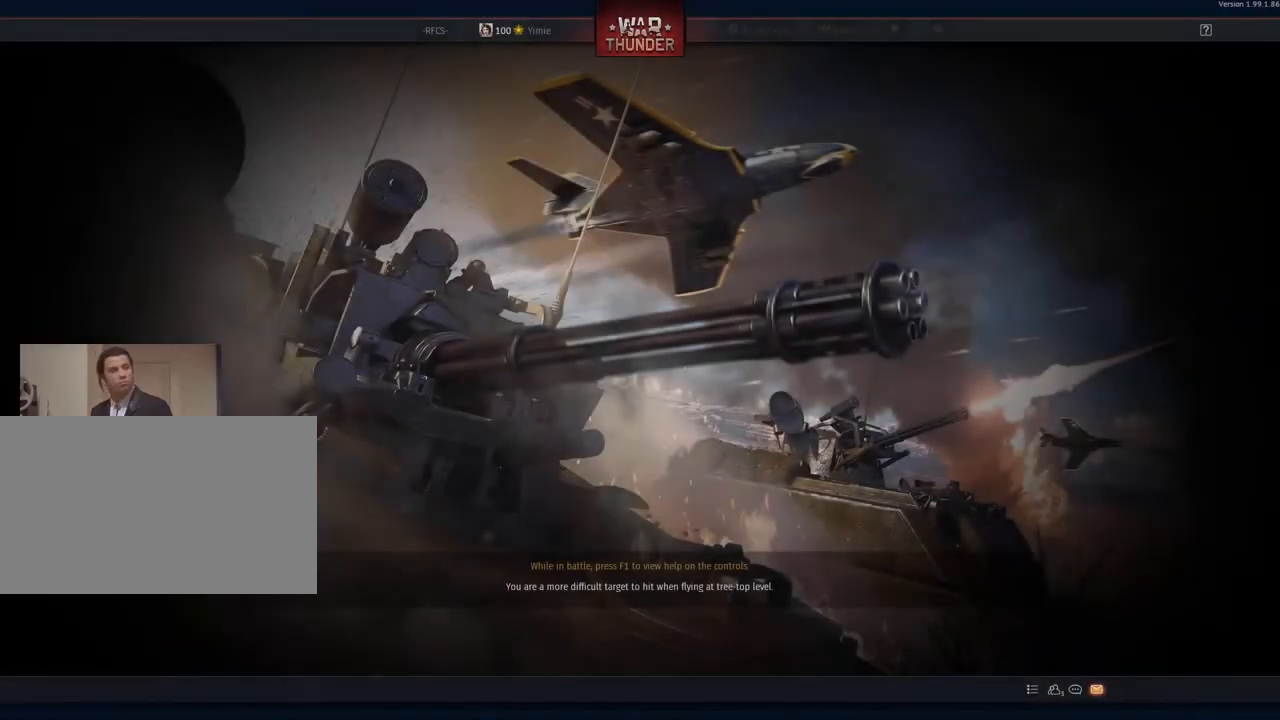
{"keys": [], "mouse": [], "mouse_move": "right", "events": [[283, "mouse_left", "up"]]}
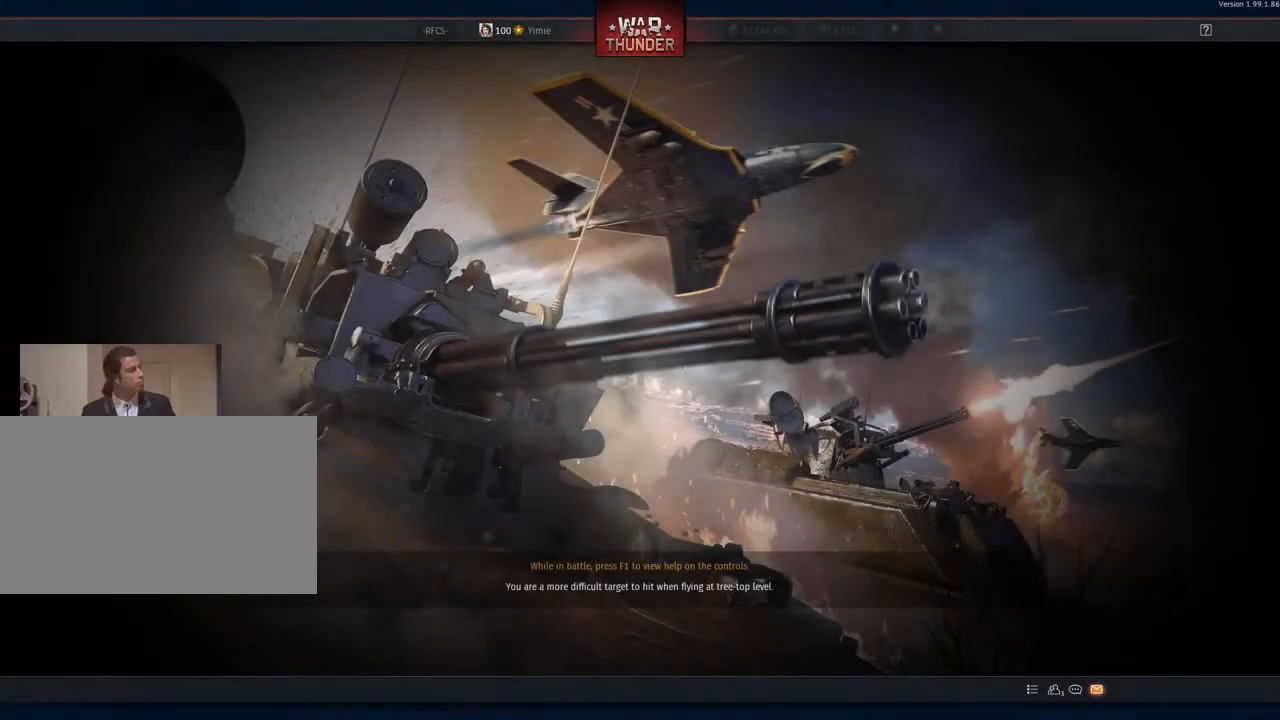
{"keys": [], "mouse": [], "mouse_move": "still", "events": [[167, "mouse_left", "down"], [250, "mouse_left", "up"]]}
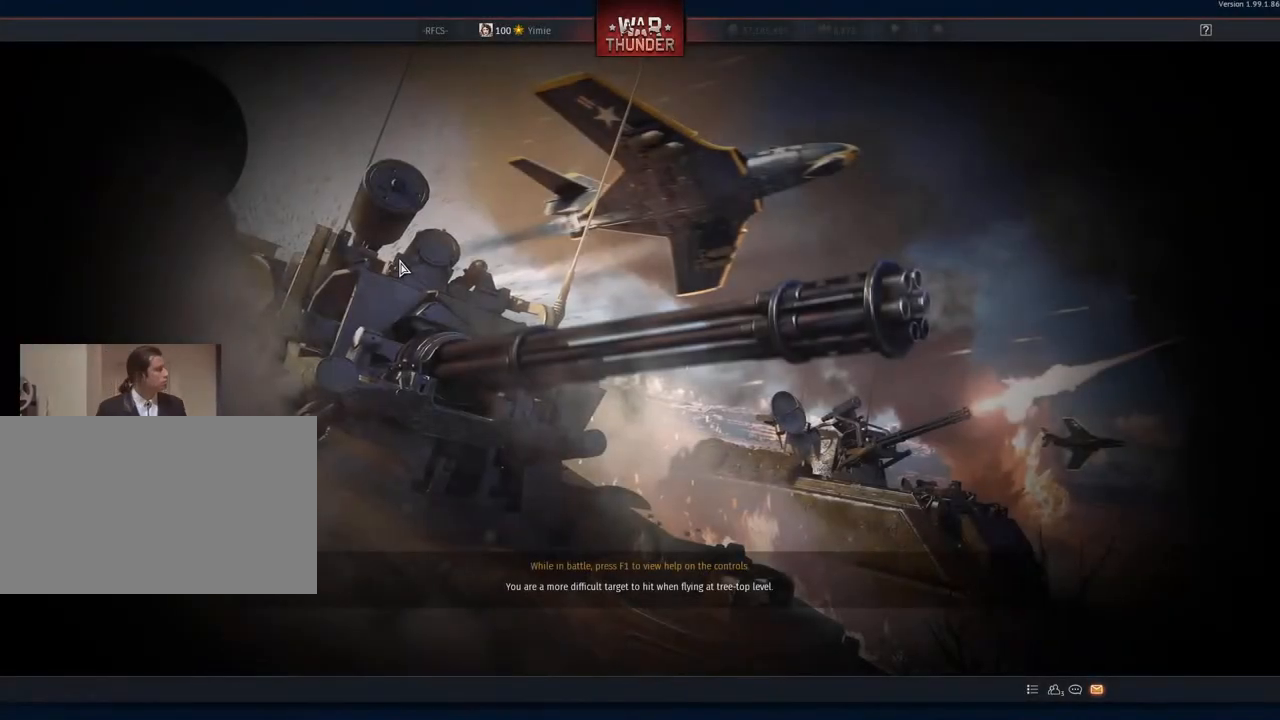
{"keys": [], "mouse": [], "mouse_move": "still", "events": []}
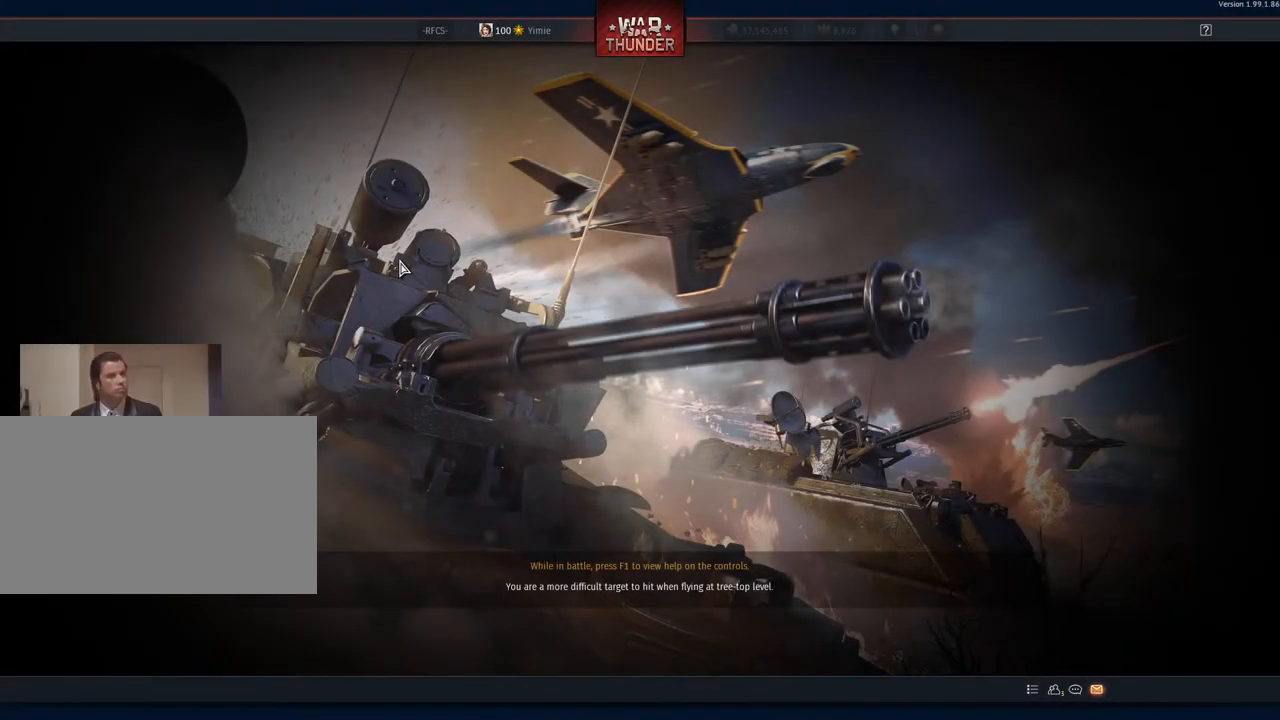
{"keys": [], "mouse": [], "mouse_move": "still", "events": []}
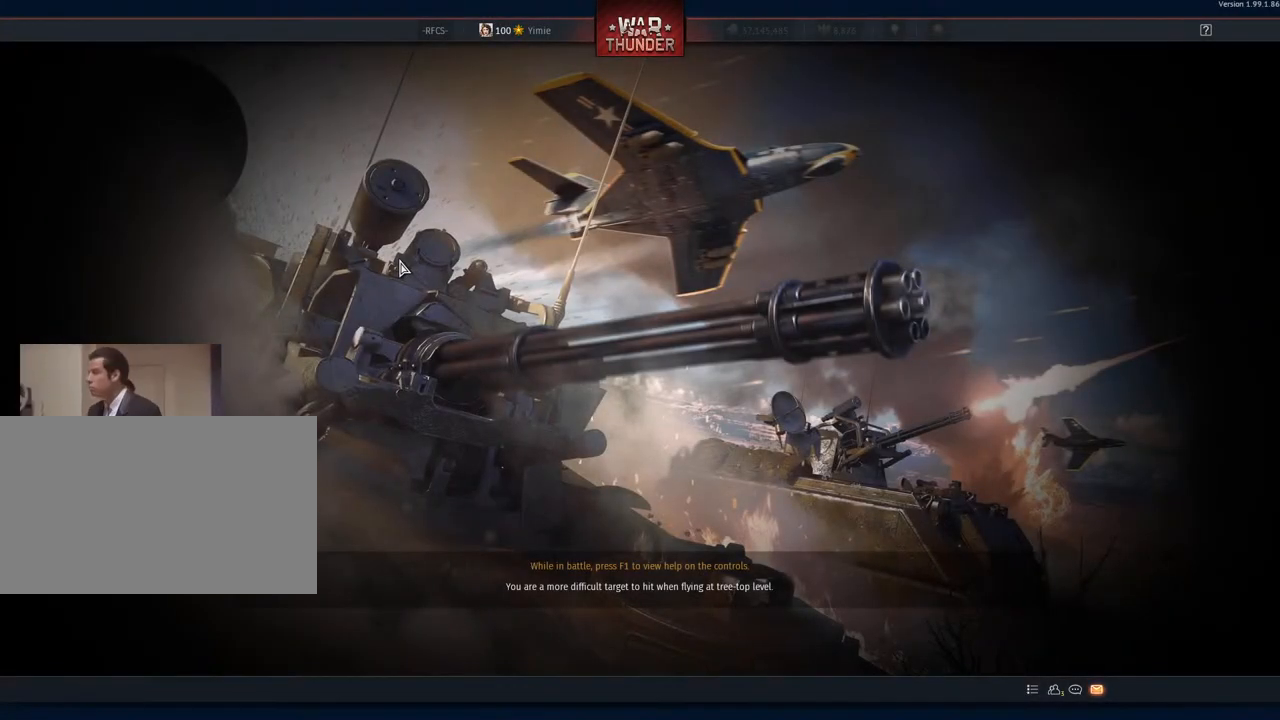
{"keys": ["alt"], "mouse": [], "mouse_move": "still", "events": [[250, "alt", "down"]]}
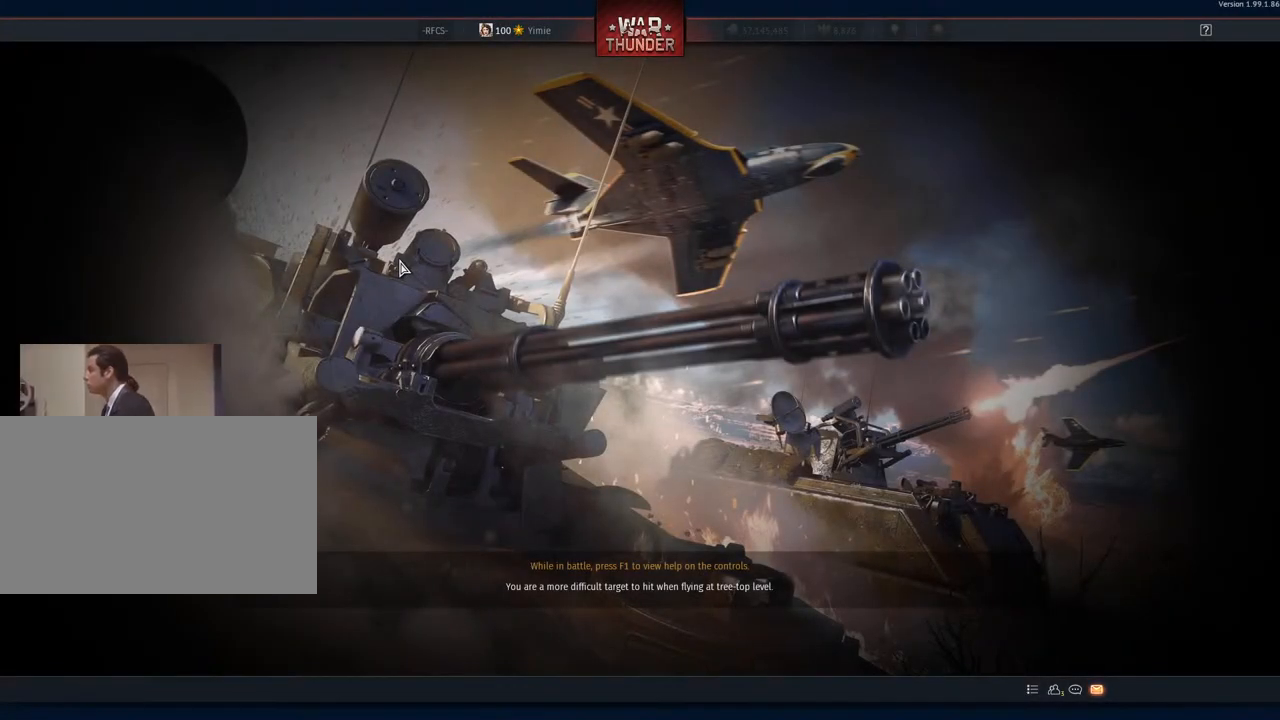
{"keys": [], "mouse": [], "mouse_move": "still", "events": [[401, "alt", "up"]]}
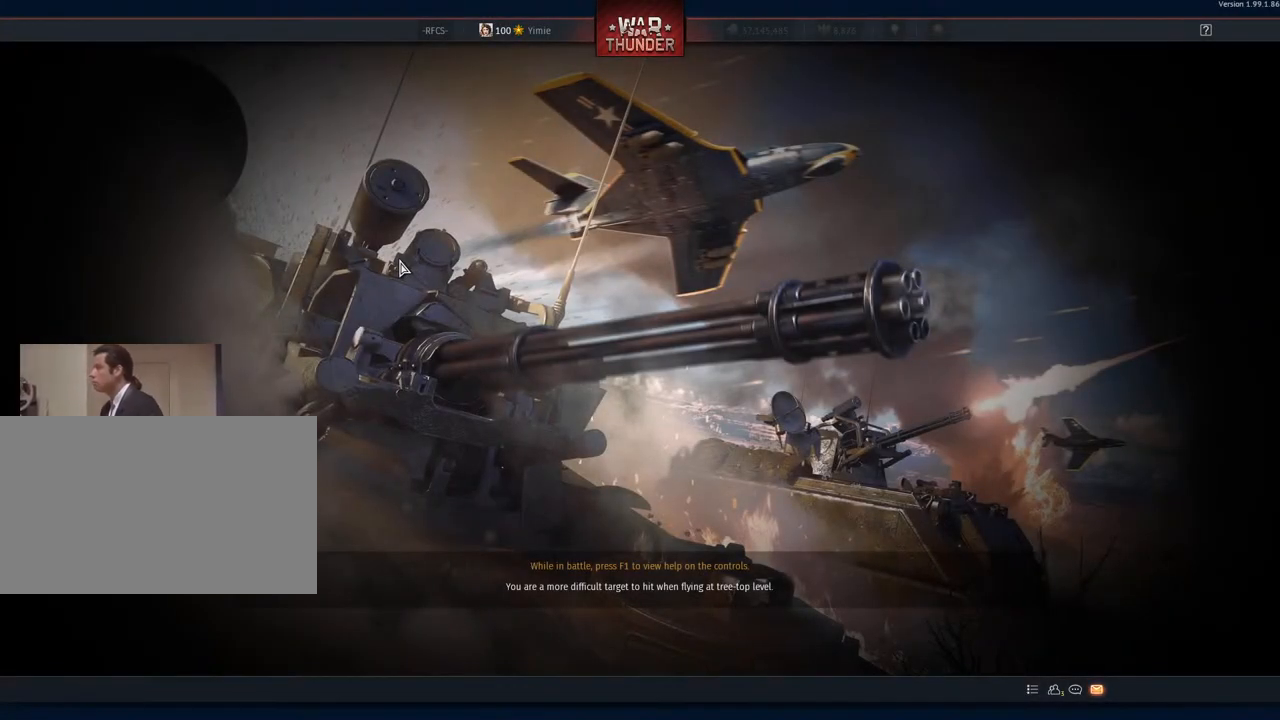
{"keys": [], "mouse": [], "mouse_move": "still", "events": []}
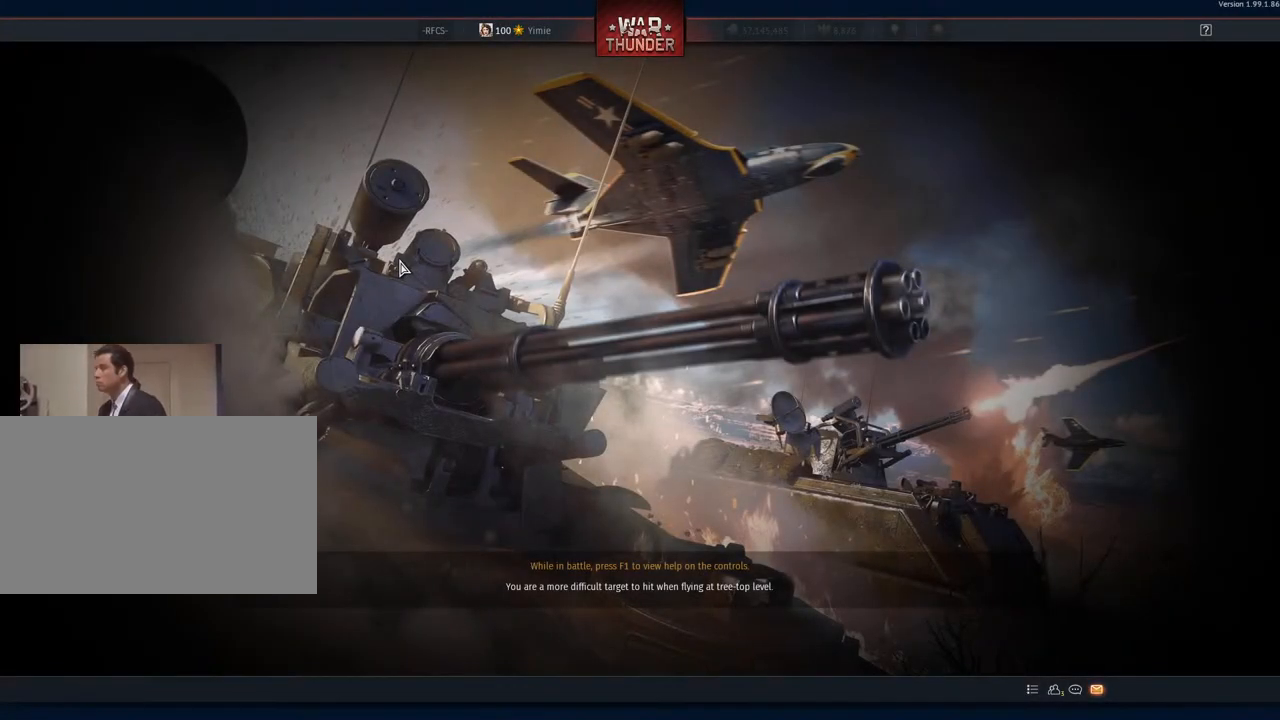
{"keys": [], "mouse": [], "mouse_move": "up-left", "events": [[17, "alt", "down"], [384, "alt", "up"]]}
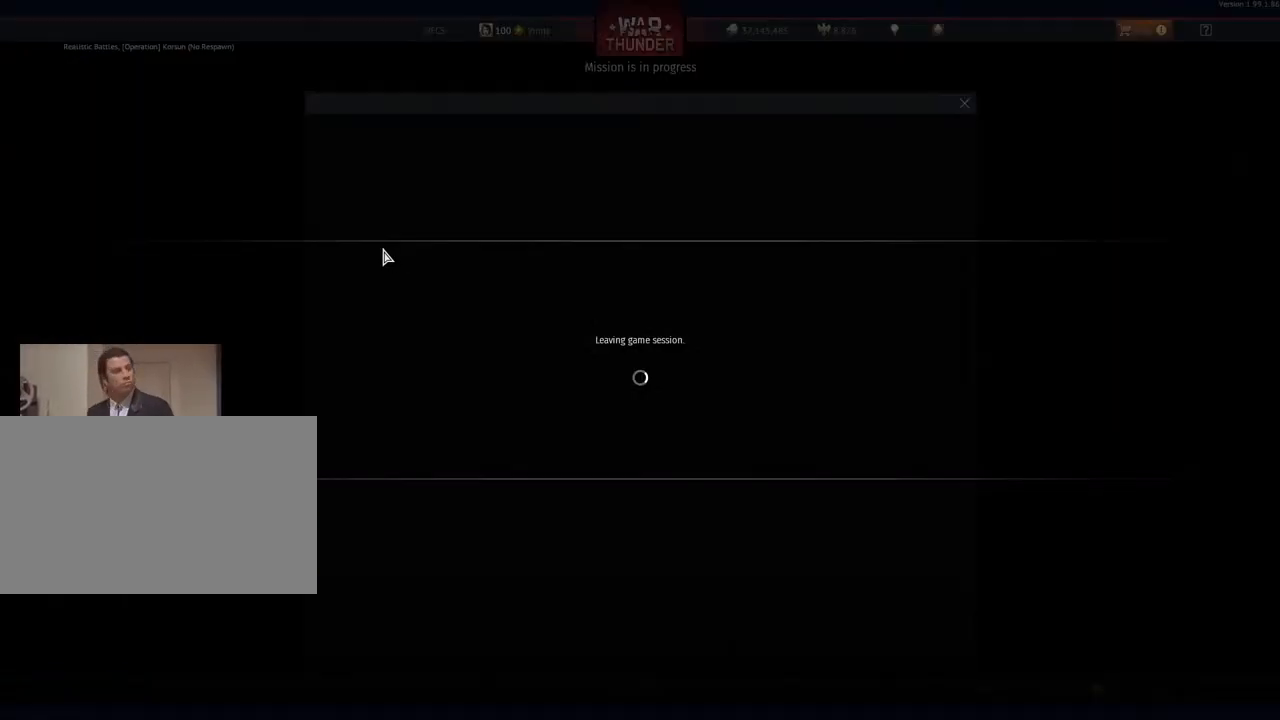
{"keys": [], "mouse": [], "mouse_move": "right", "events": []}
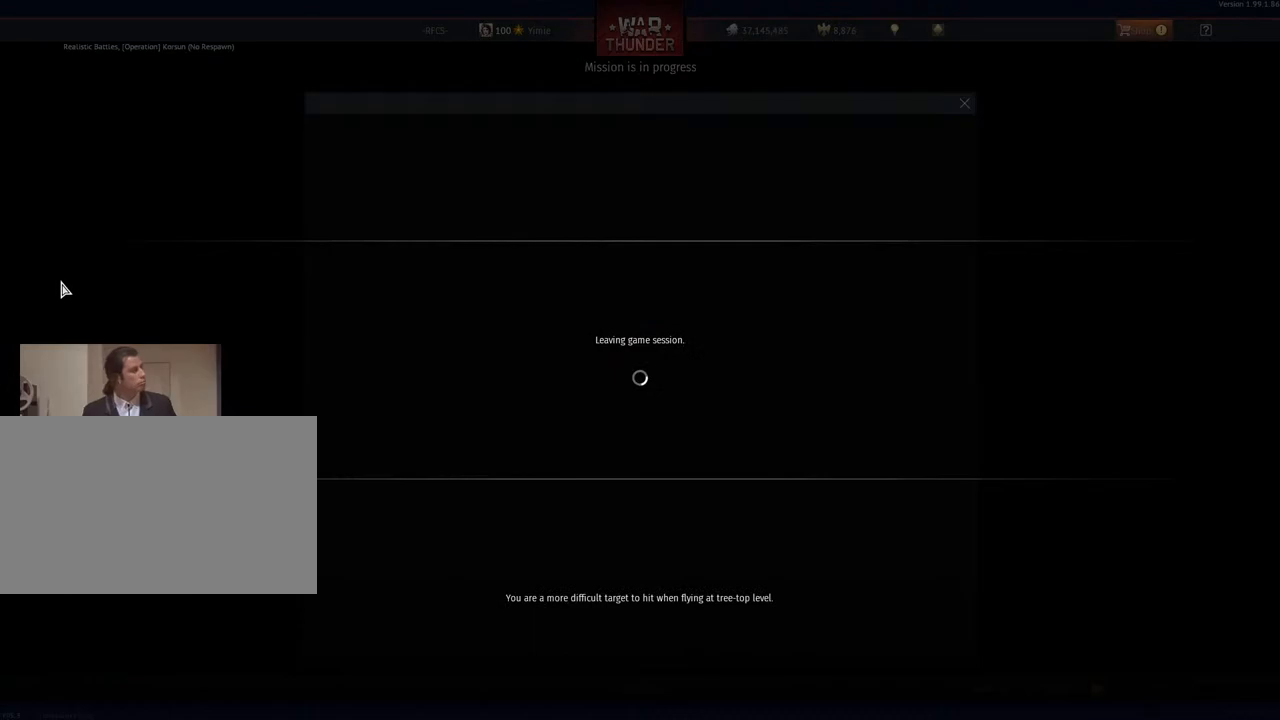
{"keys": [], "mouse": [], "mouse_move": "right", "events": []}
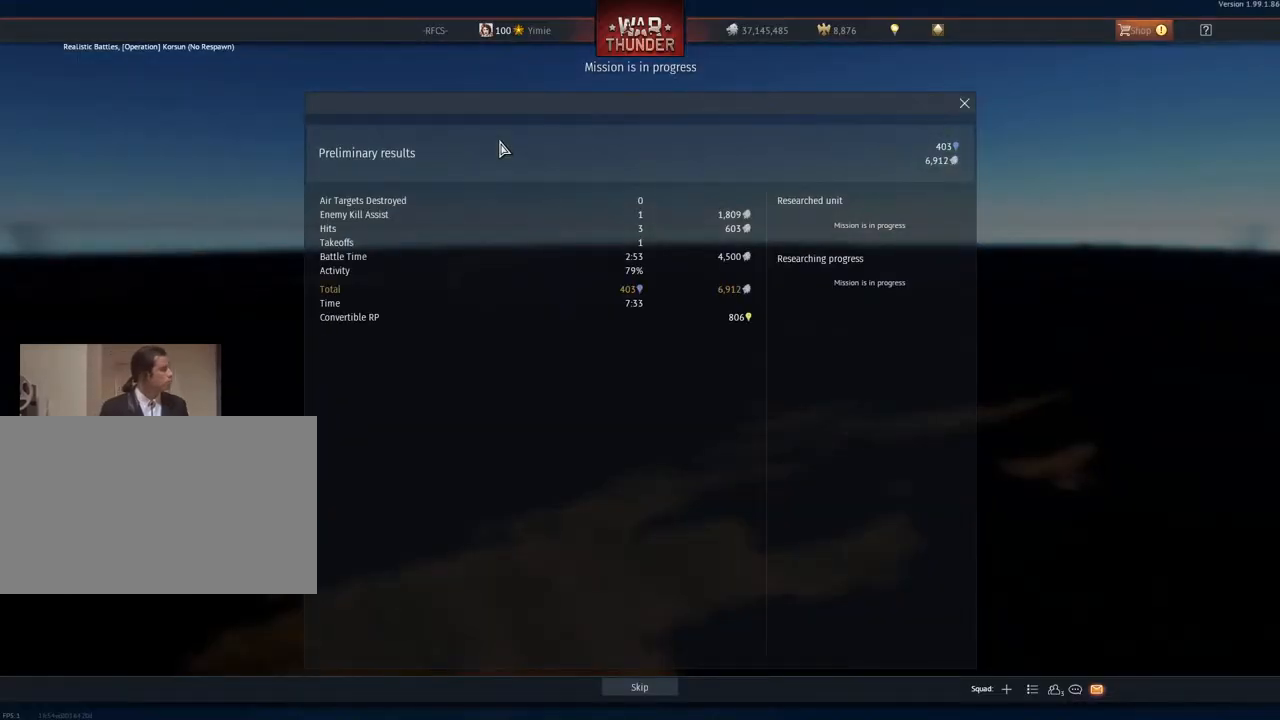
{"keys": [], "mouse": [], "mouse_move": "right", "events": []}
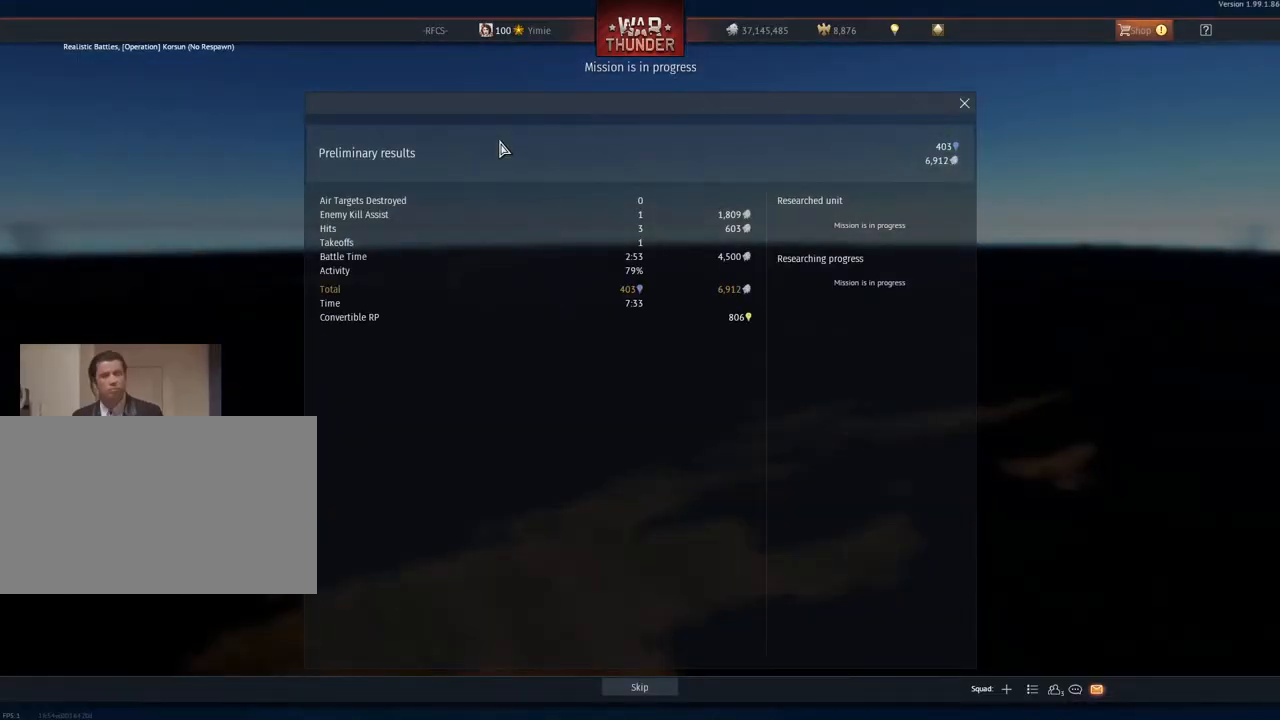
{"keys": [], "mouse": [], "mouse_move": "left", "events": []}
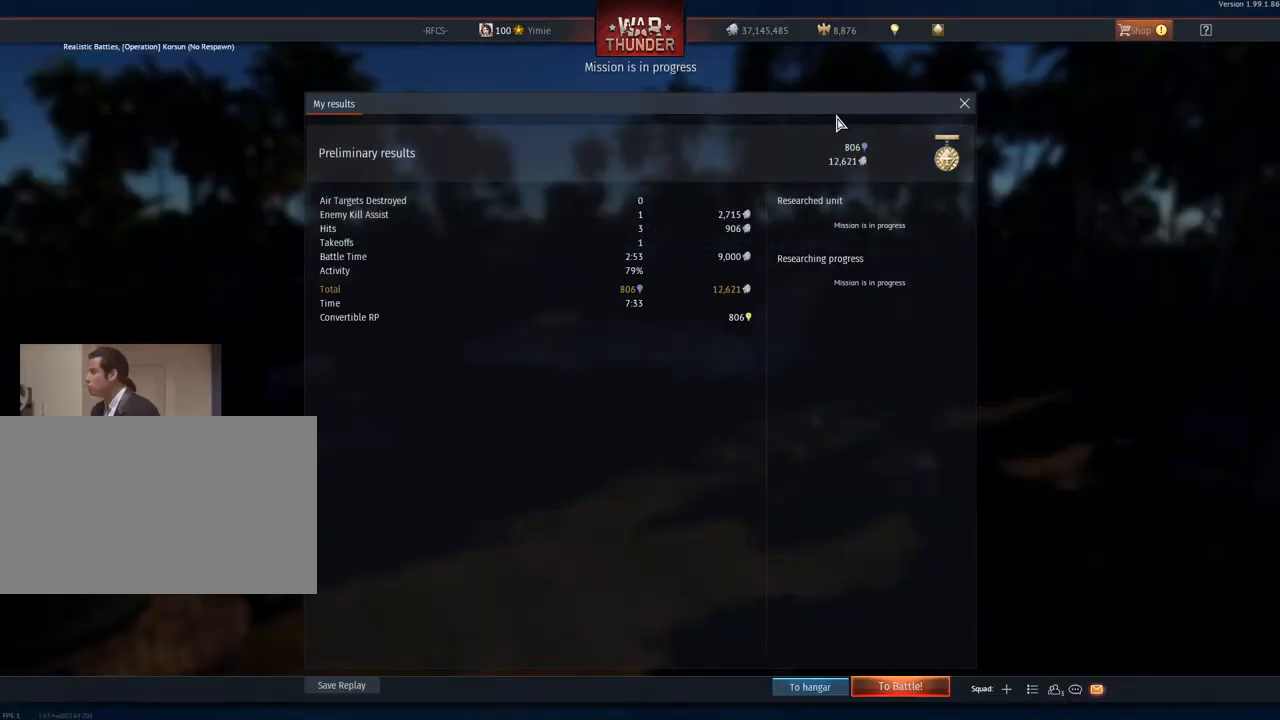
{"keys": [], "mouse": [], "mouse_move": "still", "events": []}
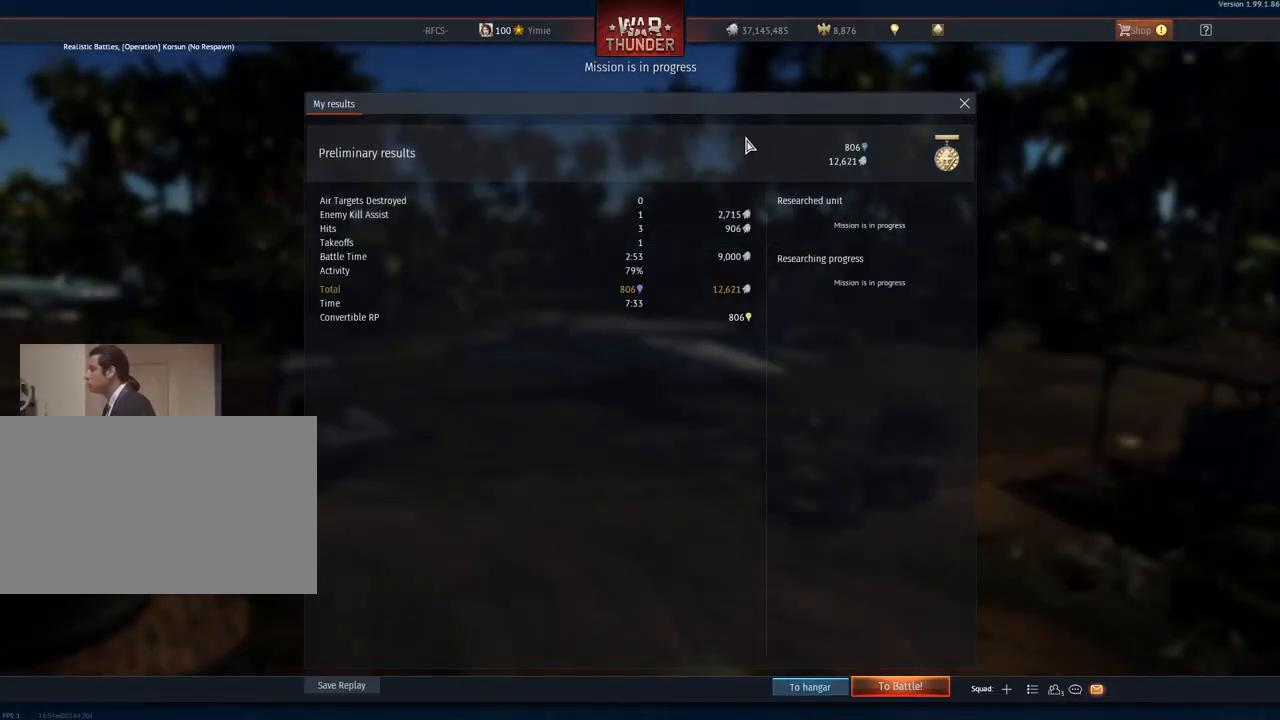
{"keys": [], "mouse": [], "mouse_move": "up-left", "events": []}
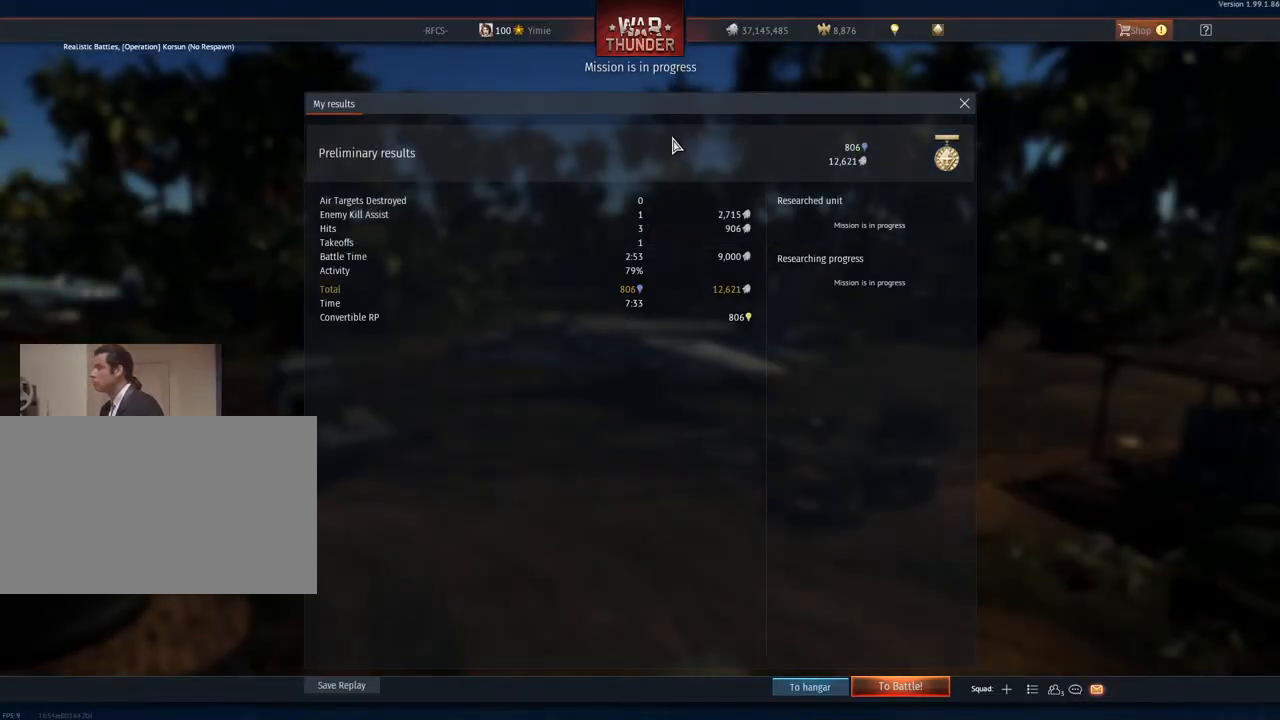
{"keys": [], "mouse": [], "mouse_move": "left", "events": []}
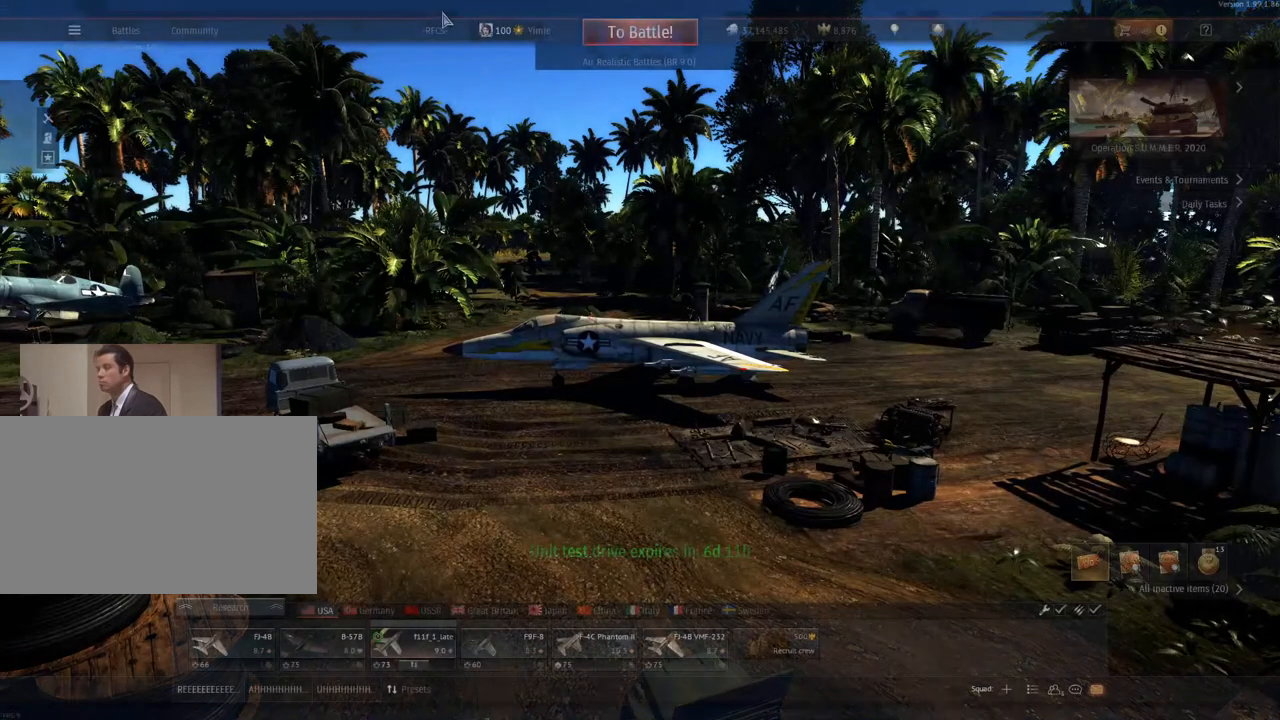
{"keys": [], "mouse": [], "mouse_move": "still", "events": []}
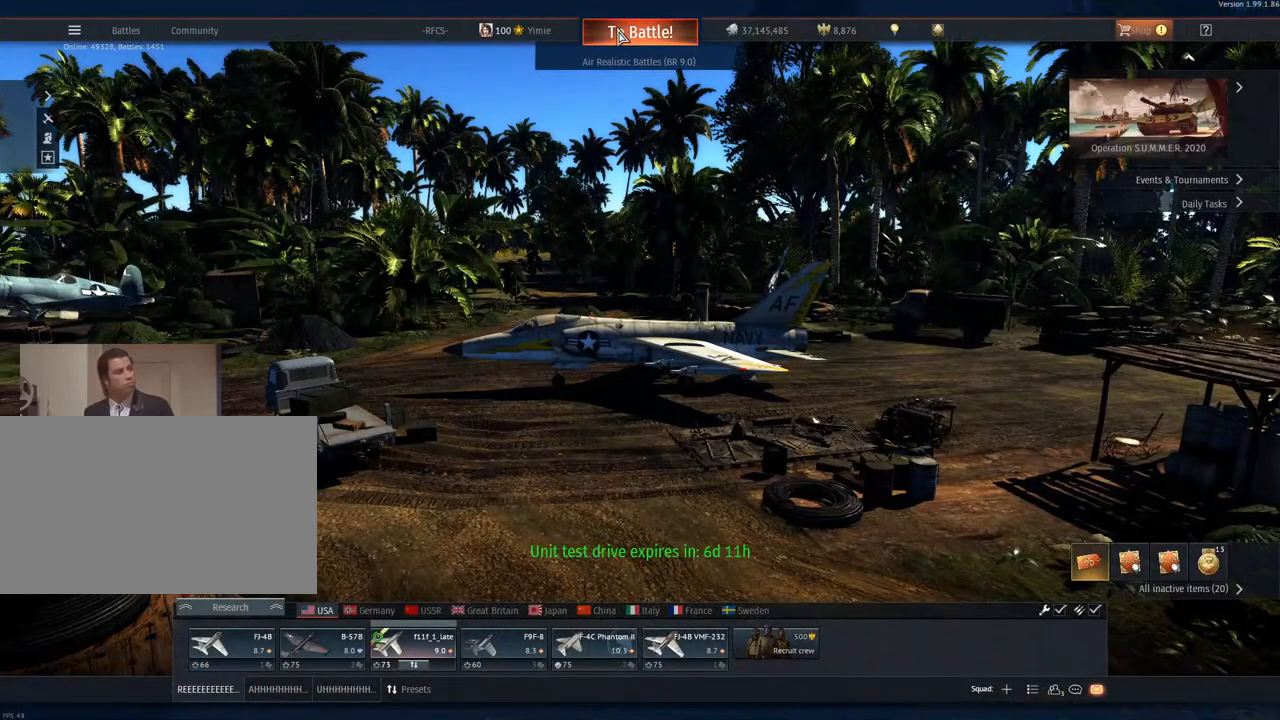
{"keys": [], "mouse": [], "mouse_move": "down-left", "events": [[50, "mouse_left", "down"], [133, "mouse_left", "up"]]}